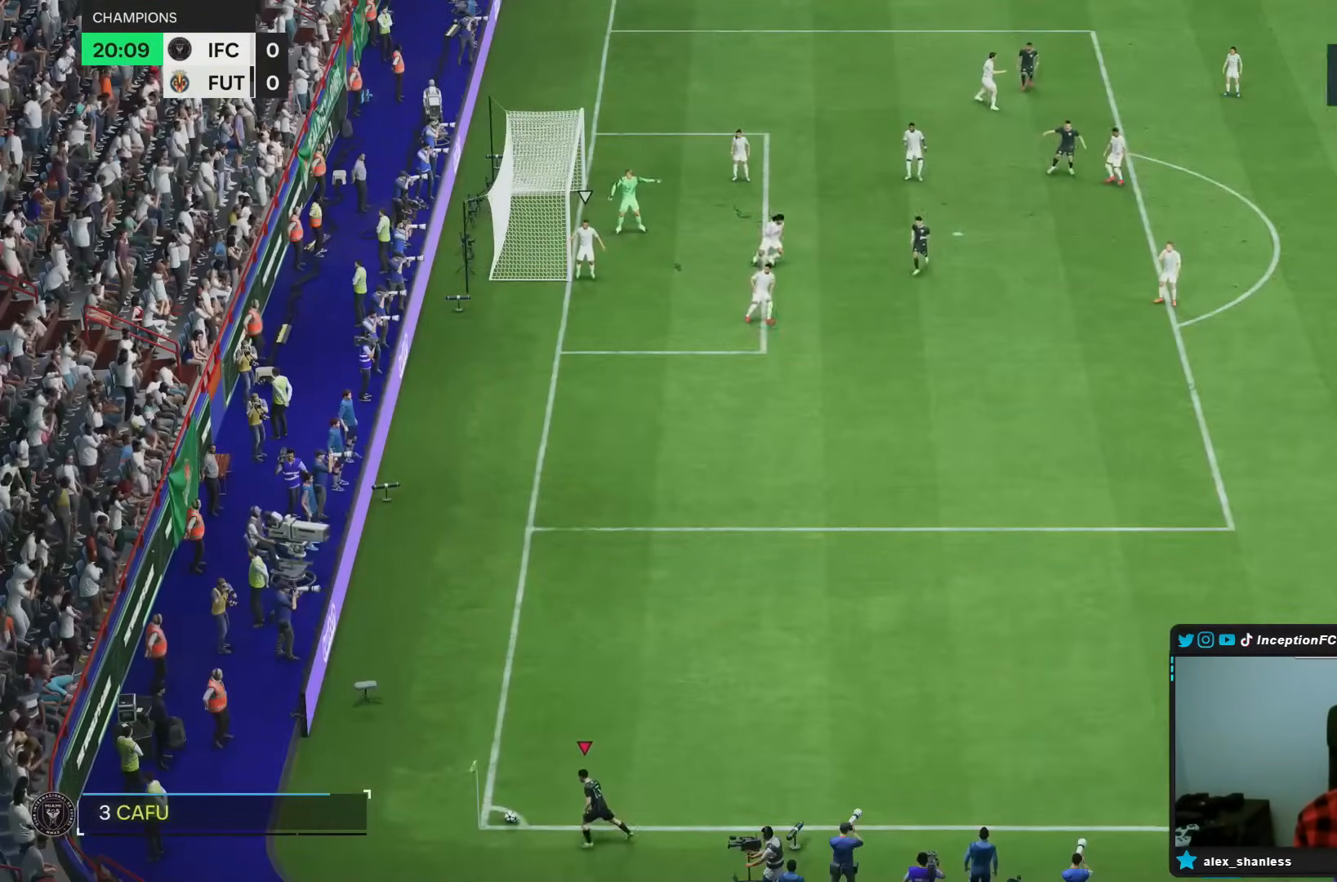
Gameplay with a controller (PlayStation layout); each line is a JSON object with the inputs held at the frame after it (dt_ms = milliseconds from this image to that frame). "events" lists button and stick changes between this image and that frame as [ms after this image, input, new state], when the widget could be followed in between. Not read: L3 R1 R3.
{"dt_ms": 500, "buttons": [], "left_stick": "center", "right_stick": "center", "events": []}
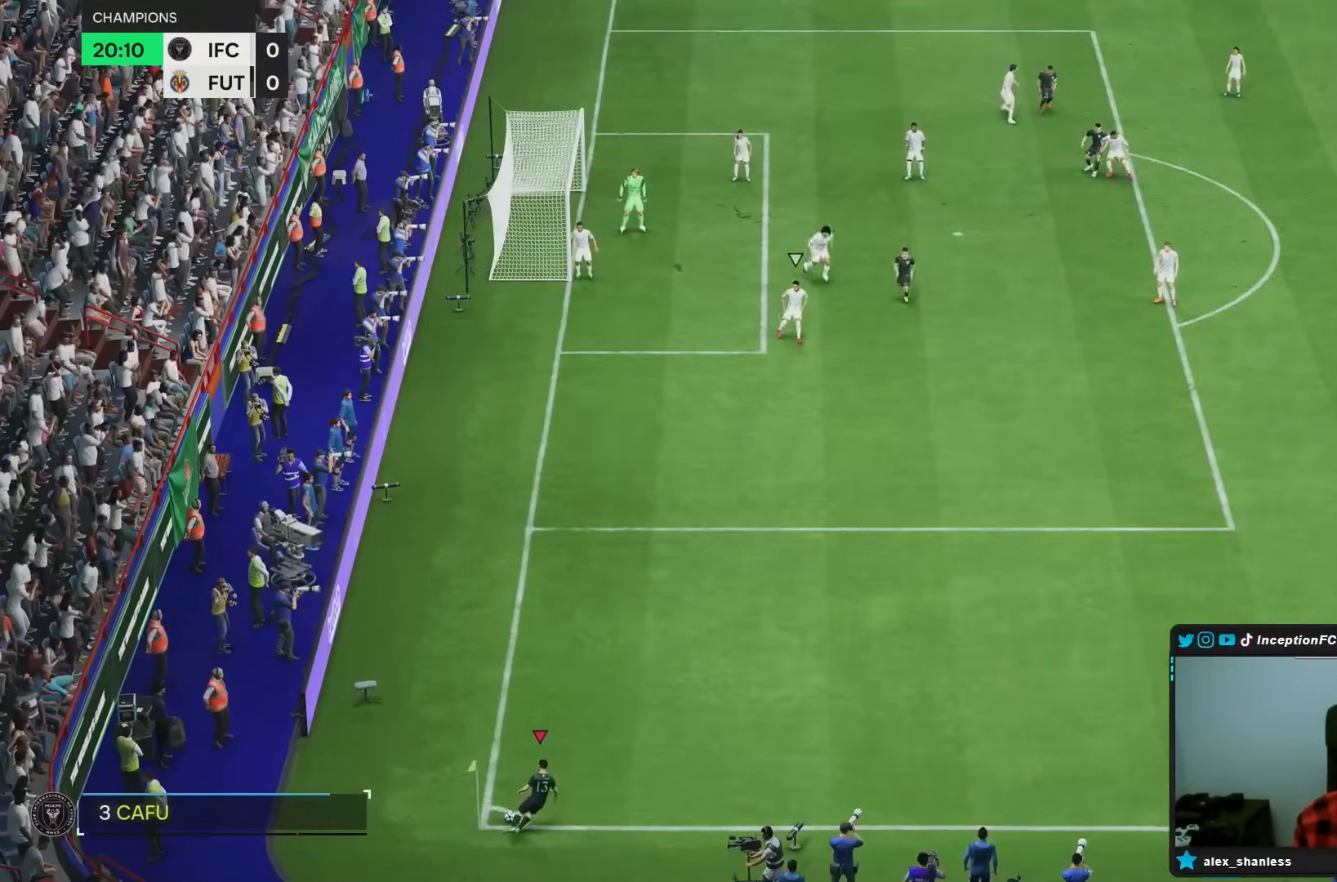
{"dt_ms": 500, "buttons": ["R2"], "left_stick": "down-left", "right_stick": "center", "events": [[267, "R2", "down"], [267, "left_stick", "down-left"]]}
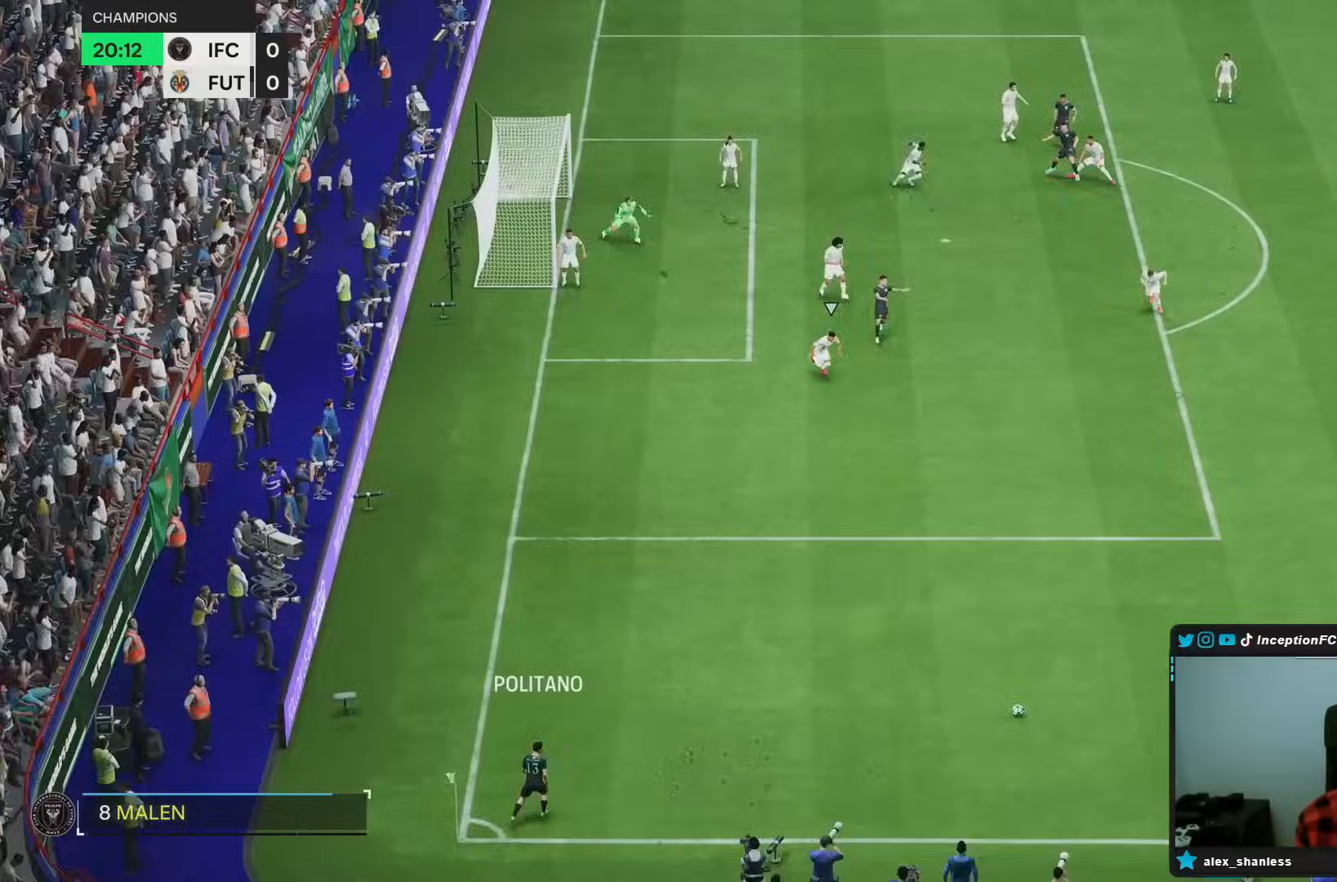
{"dt_ms": 500, "buttons": ["R2"], "left_stick": "down-left", "right_stick": "center", "events": []}
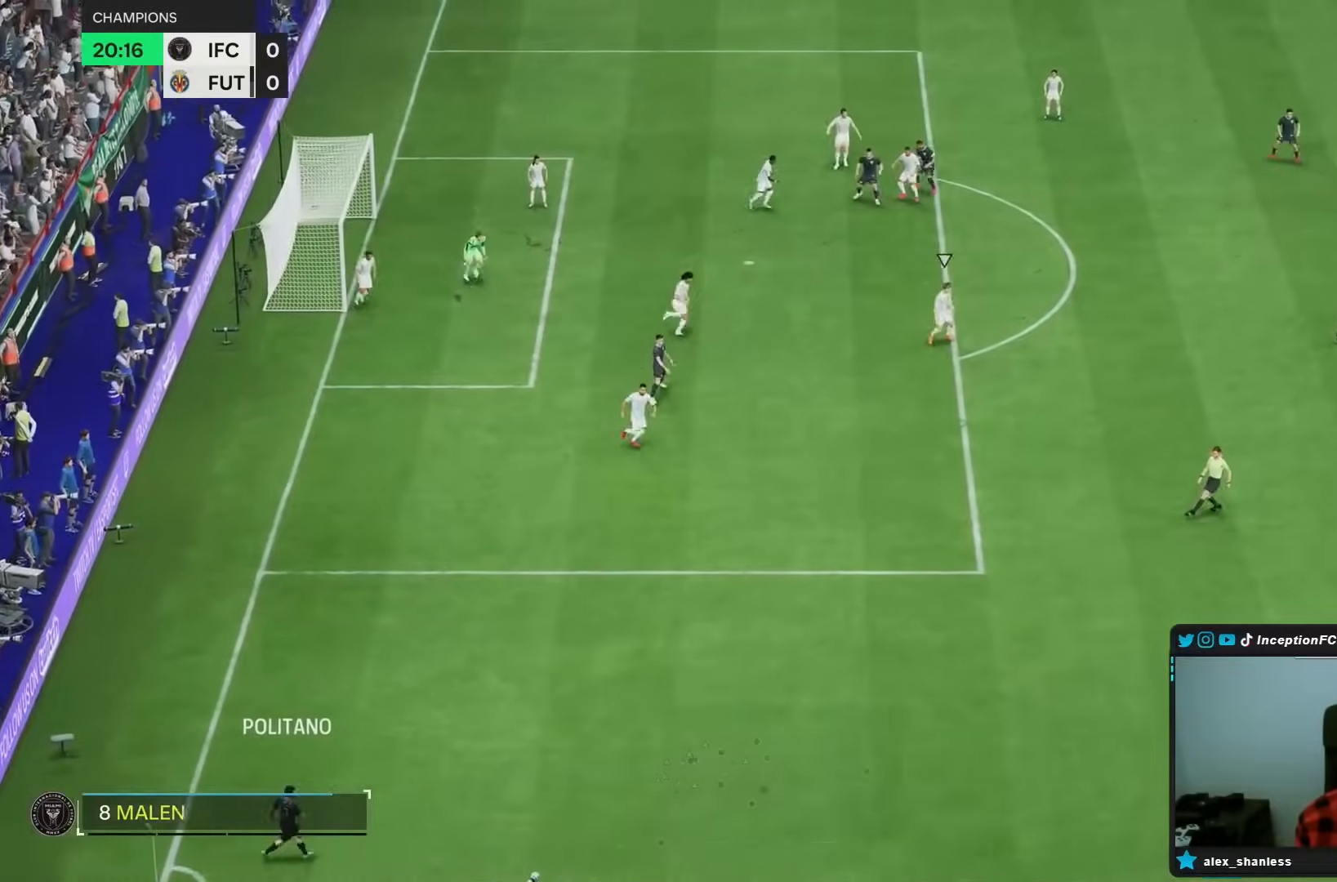
{"dt_ms": 500, "buttons": [], "left_stick": "left", "right_stick": "center", "events": [[183, "R2", "up"], [283, "left_stick", "left"]]}
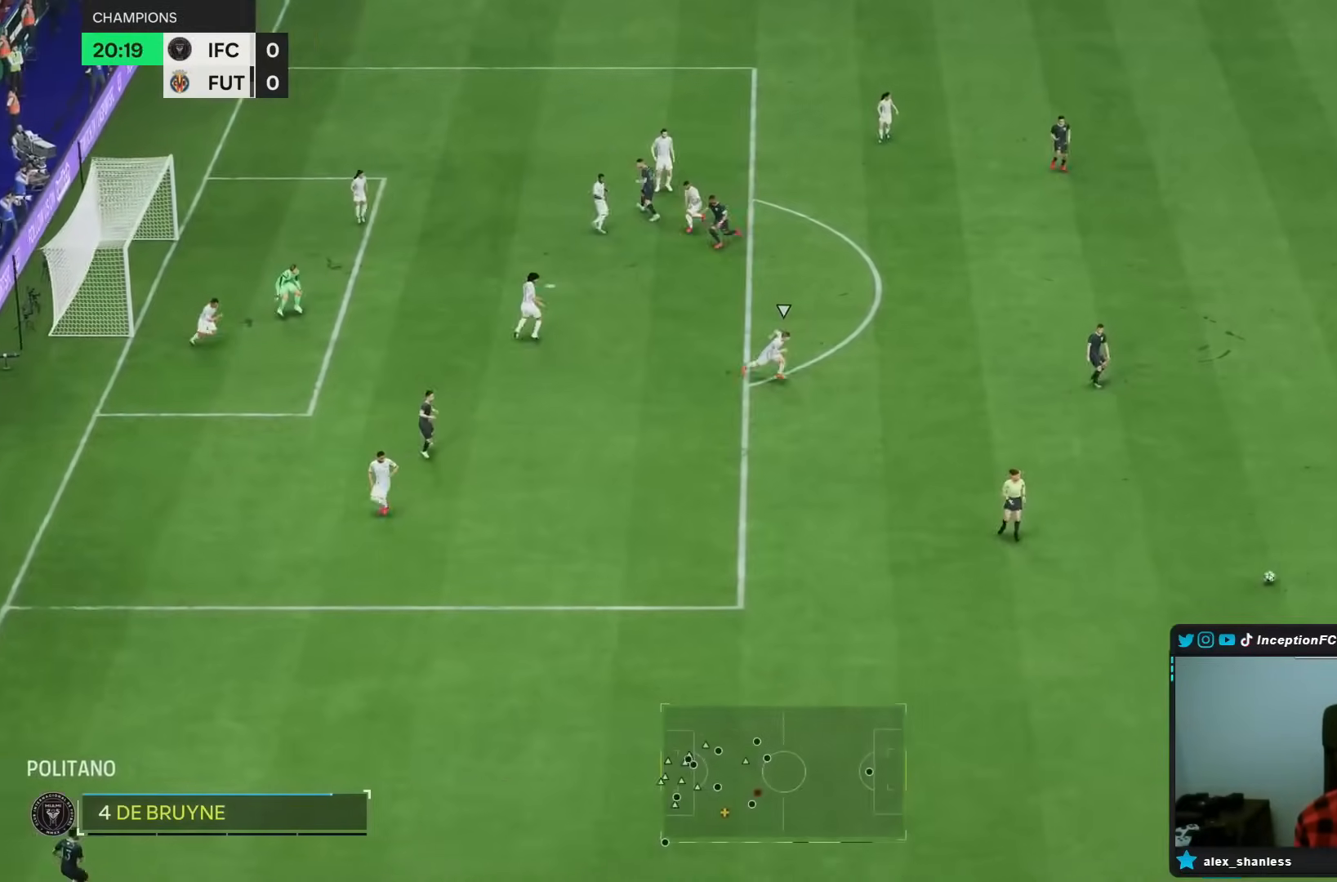
{"dt_ms": 500, "buttons": [], "left_stick": "left", "right_stick": "center"}
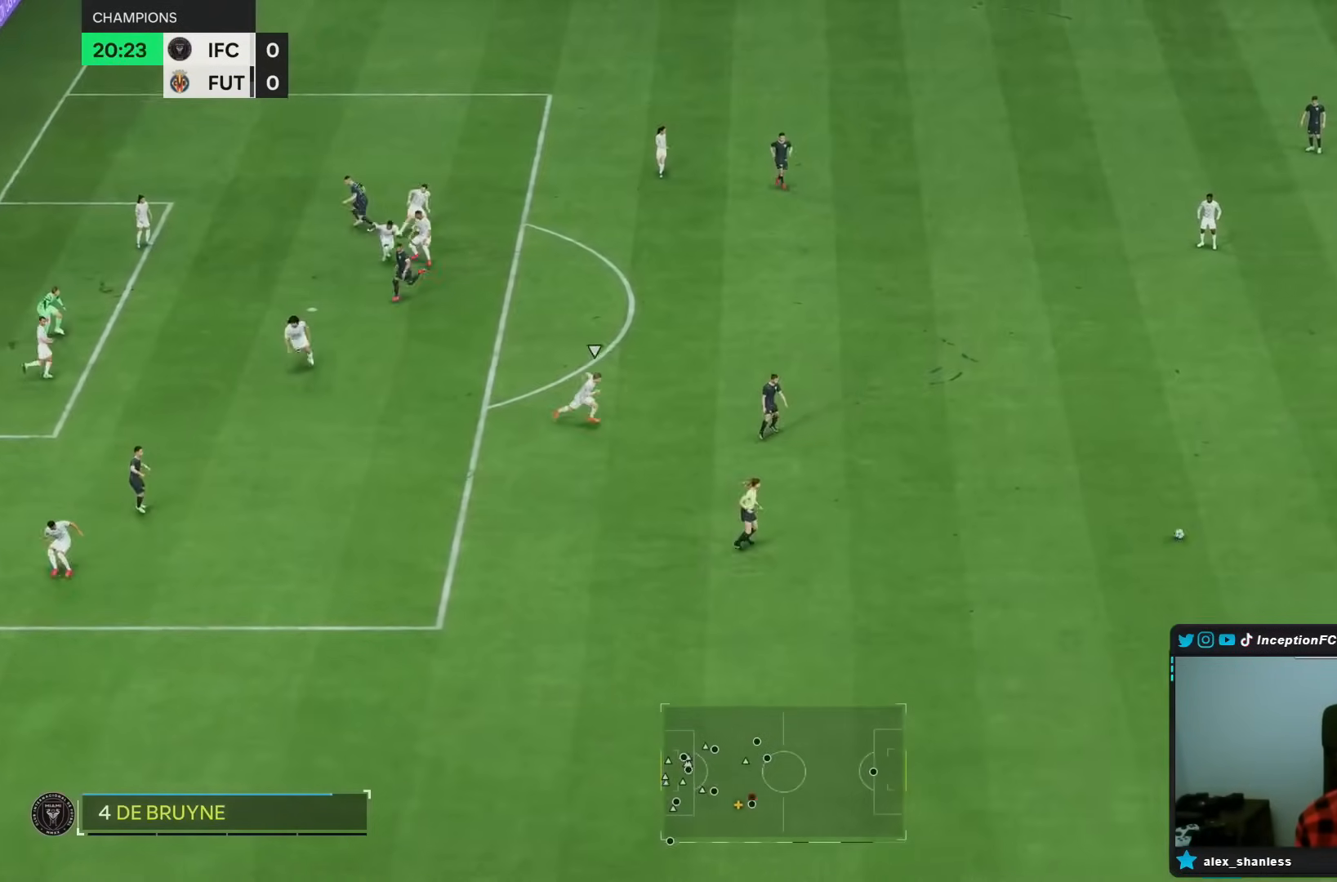
{"dt_ms": 500, "buttons": [], "left_stick": "right", "right_stick": "center", "events": [[167, "R2", "down"], [167, "left_stick", "center"], [300, "left_stick", "right"], [417, "R2", "up"]]}
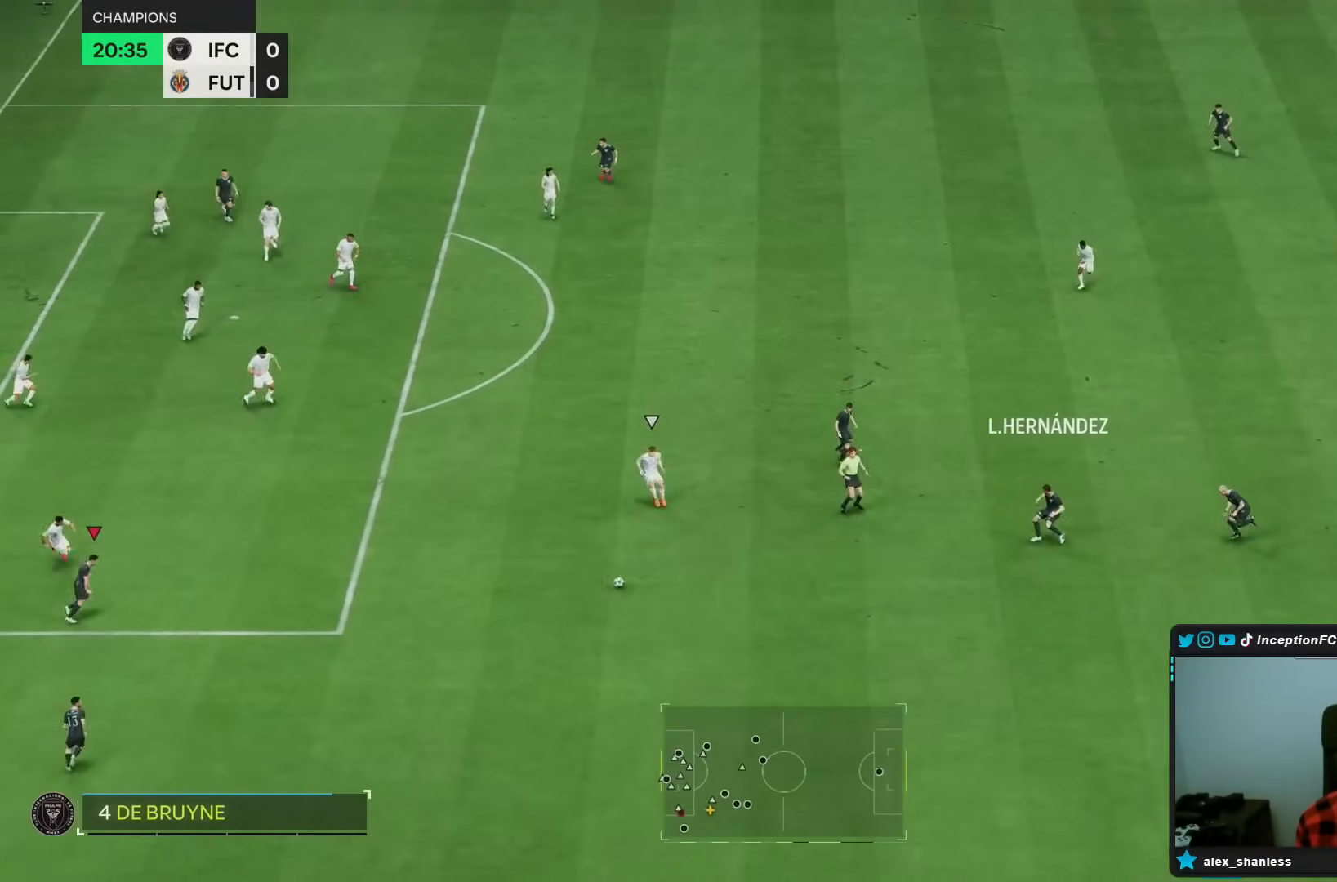
{"dt_ms": 500, "buttons": [], "left_stick": "right", "right_stick": "center", "events": [[117, "right_stick", "left"], [217, "right_stick", "center"]]}
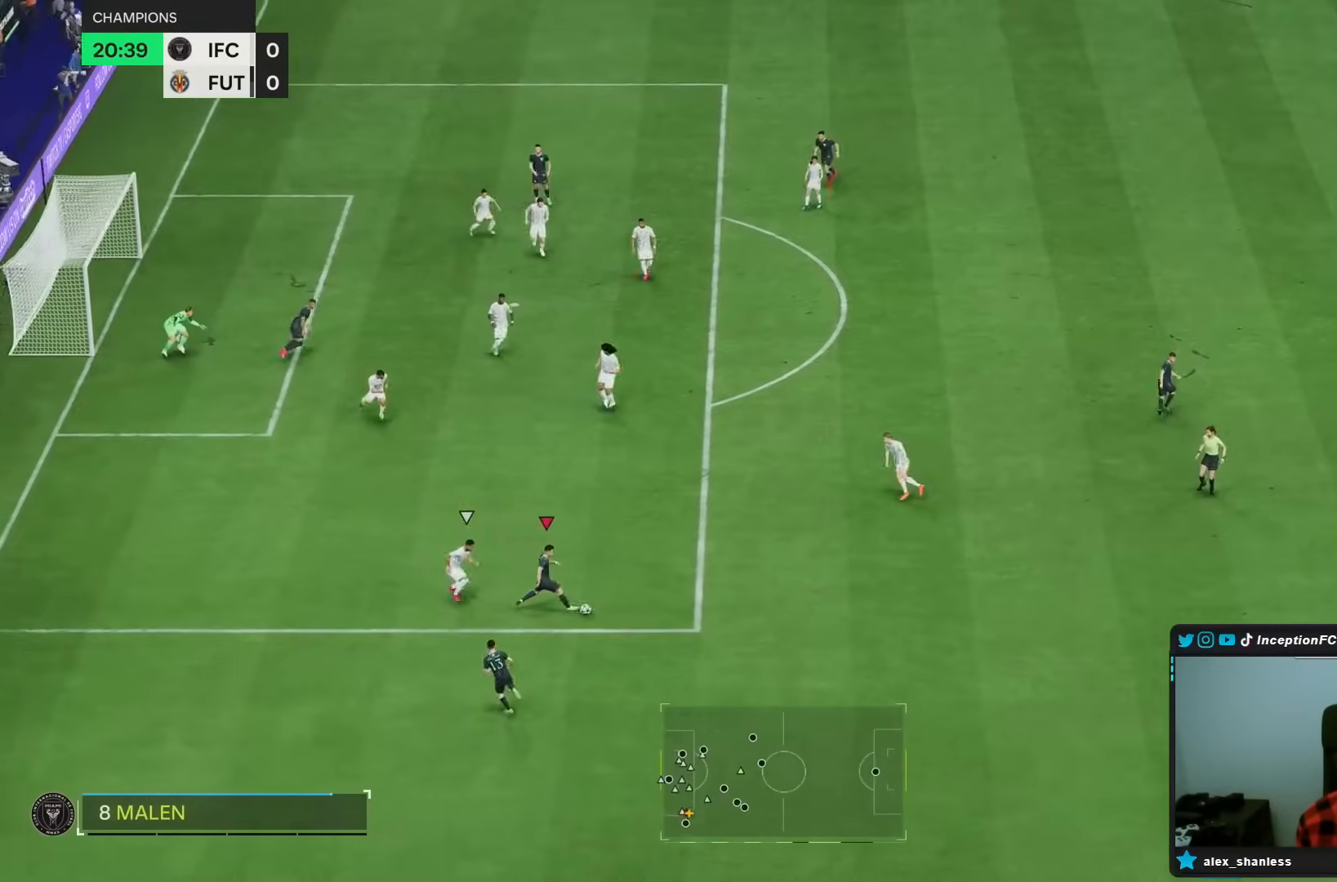
{"dt_ms": 500, "buttons": [], "left_stick": "center", "right_stick": "center", "events": [[150, "left_stick", "center"], [383, "L1", "down"], [483, "L1", "up"]]}
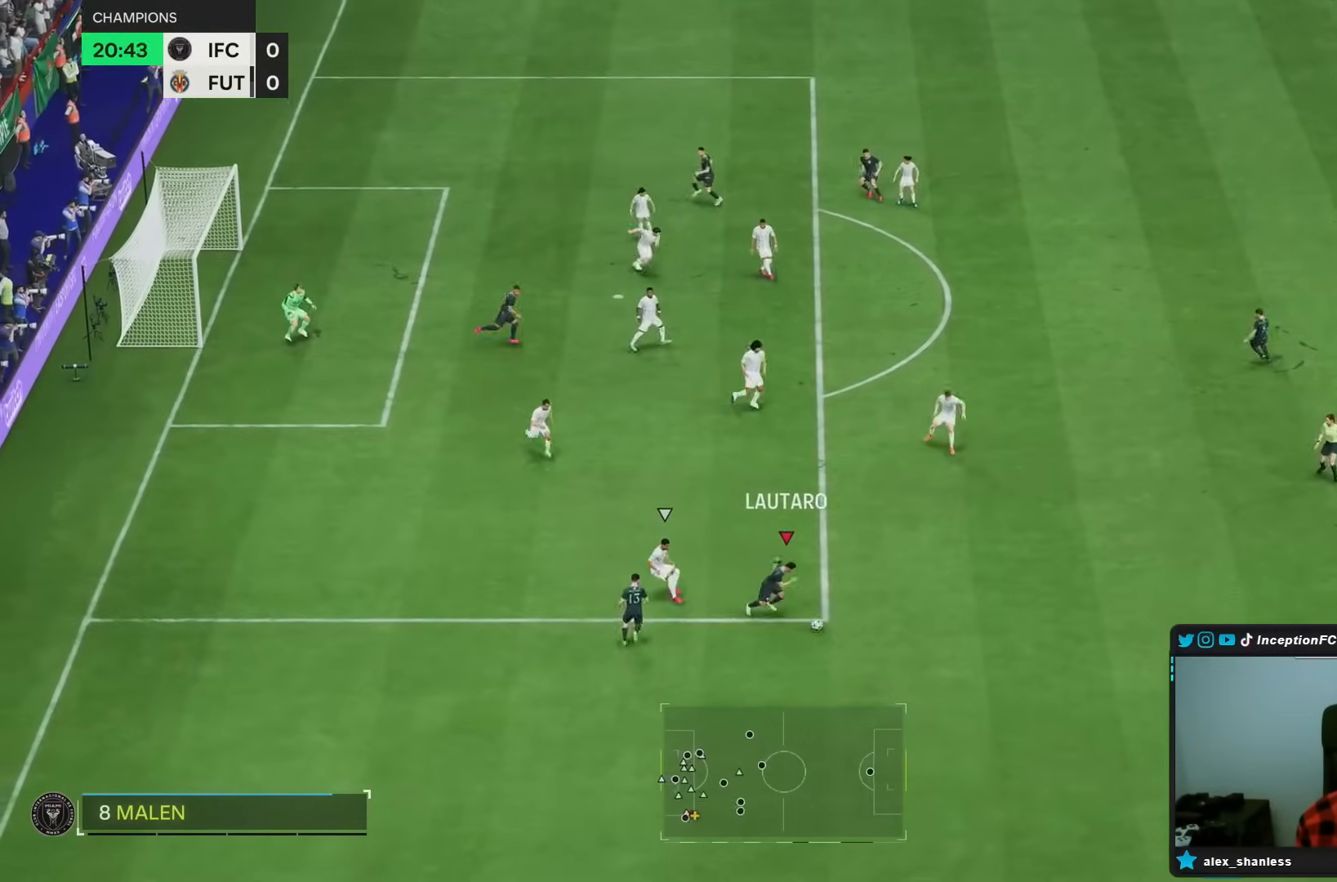
{"dt_ms": 500, "buttons": [], "left_stick": "right", "right_stick": "center", "events": [[400, "left_stick", "right"]]}
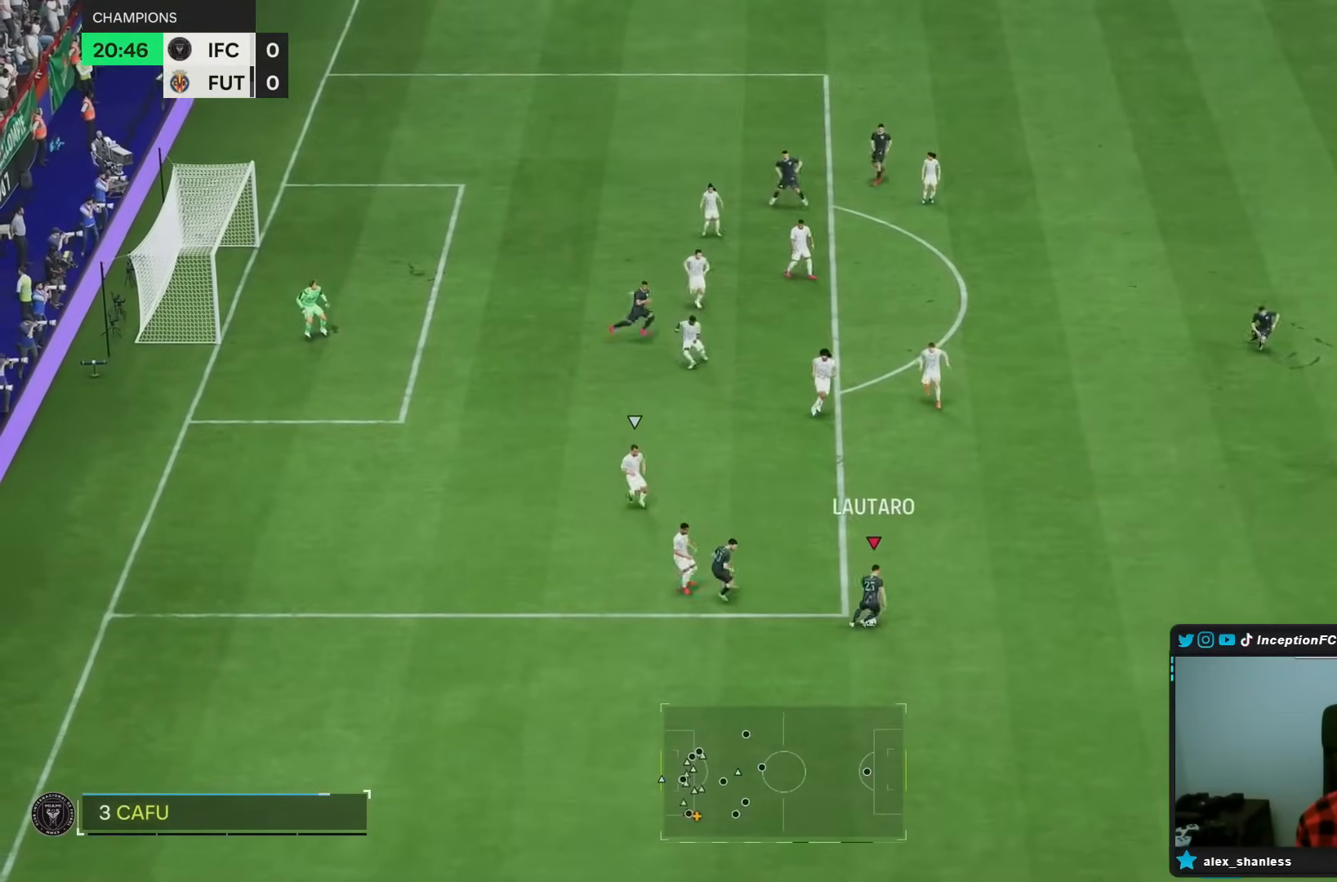
{"dt_ms": 500, "buttons": [], "left_stick": "center", "right_stick": "up-left", "events": [[300, "right_stick", "up-left"], [317, "left_stick", "center"]]}
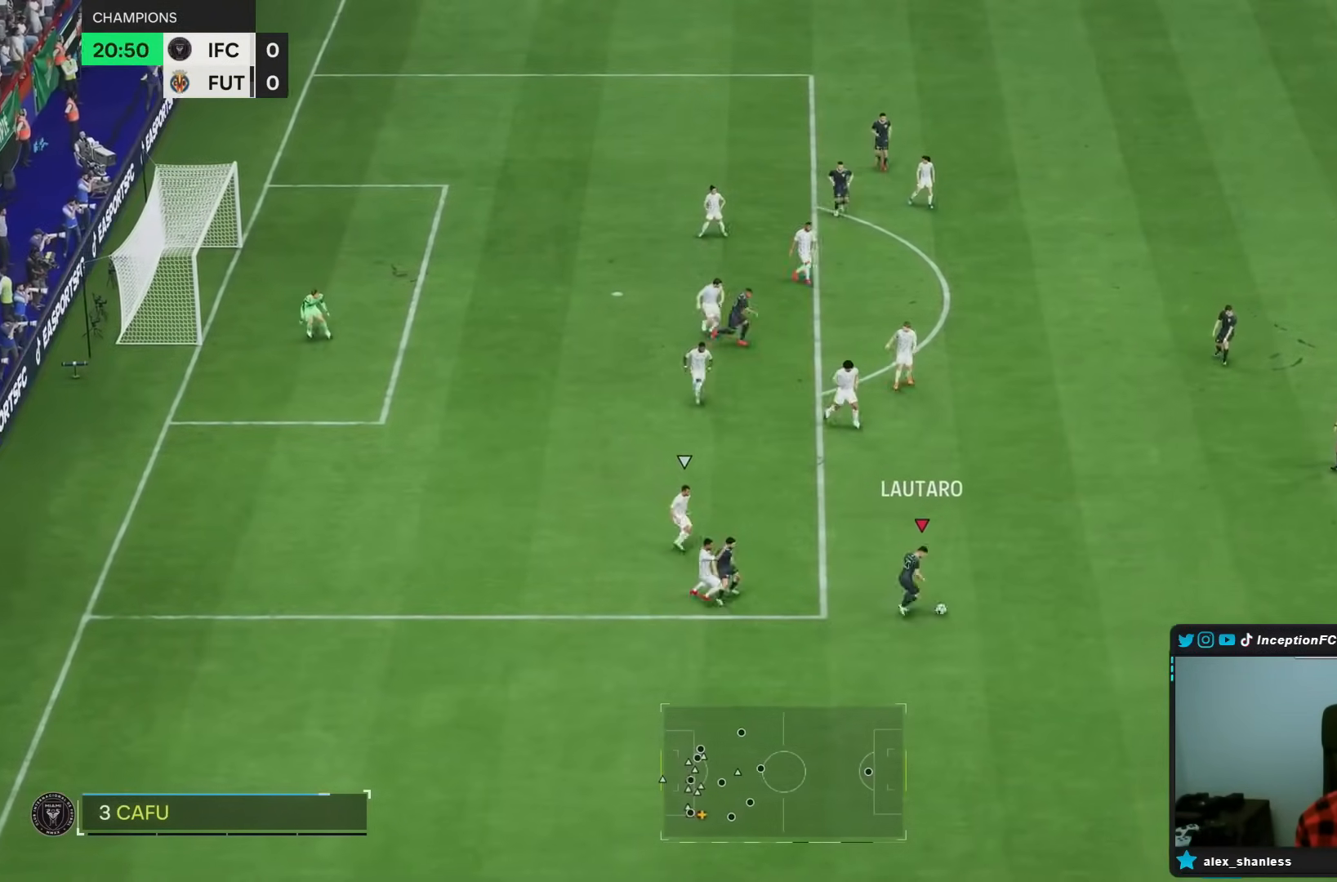
{"dt_ms": 500, "buttons": [], "left_stick": "up", "right_stick": "center", "events": [[317, "right_stick", "center"], [400, "left_stick", "up"]]}
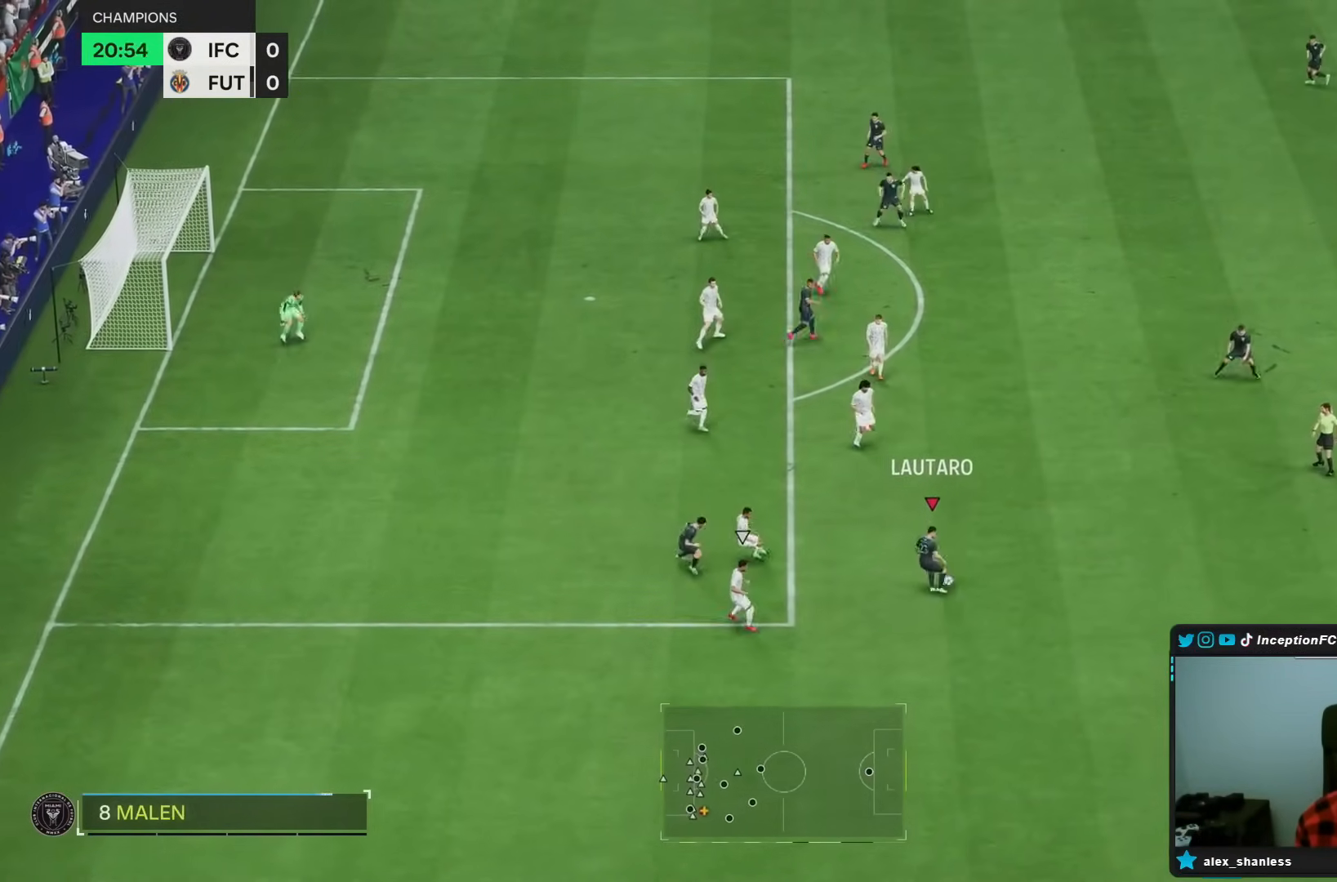
{"dt_ms": 500, "buttons": [], "left_stick": "center", "right_stick": "center"}
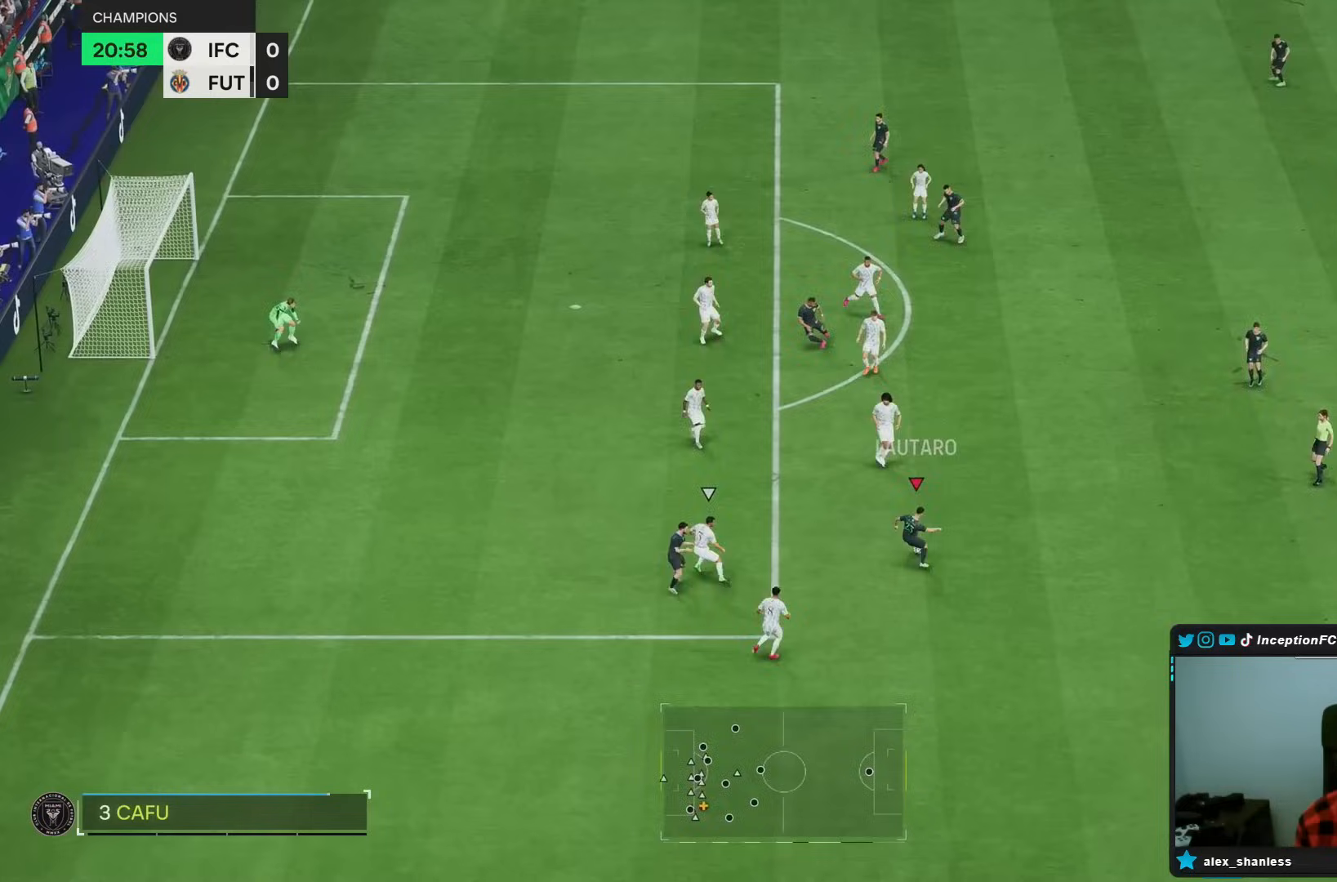
{"dt_ms": 500, "buttons": [], "left_stick": "right", "right_stick": "center", "events": [[67, "L2", "down"], [83, "R2", "down"], [83, "left_stick", "up-left"], [150, "left_stick", "left"], [200, "L2", "up"], [200, "R2", "up"], [250, "left_stick", "center"], [300, "left_stick", "right"]]}
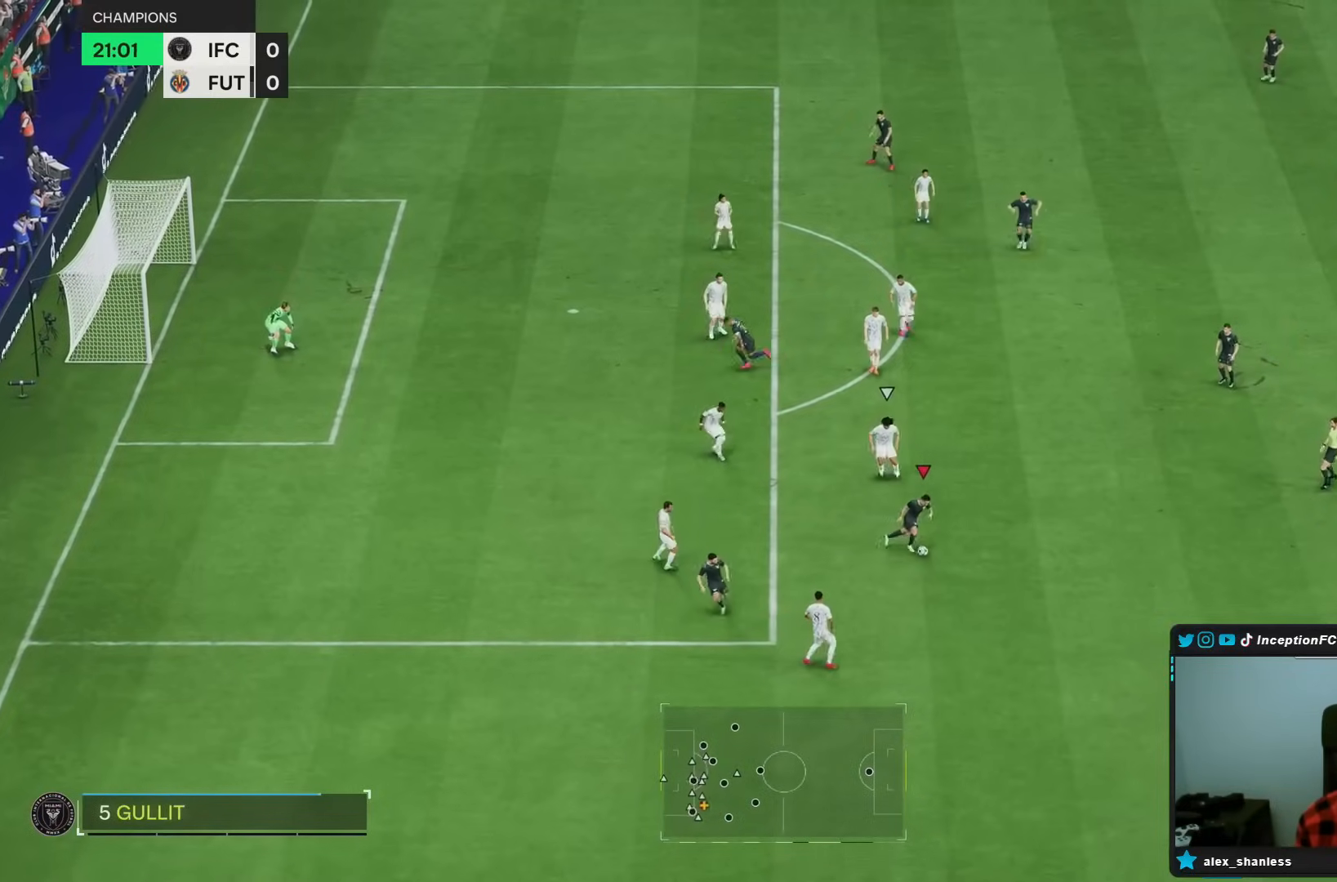
{"dt_ms": 500, "buttons": [], "left_stick": "center", "right_stick": "center", "events": [[267, "left_stick", "center"]]}
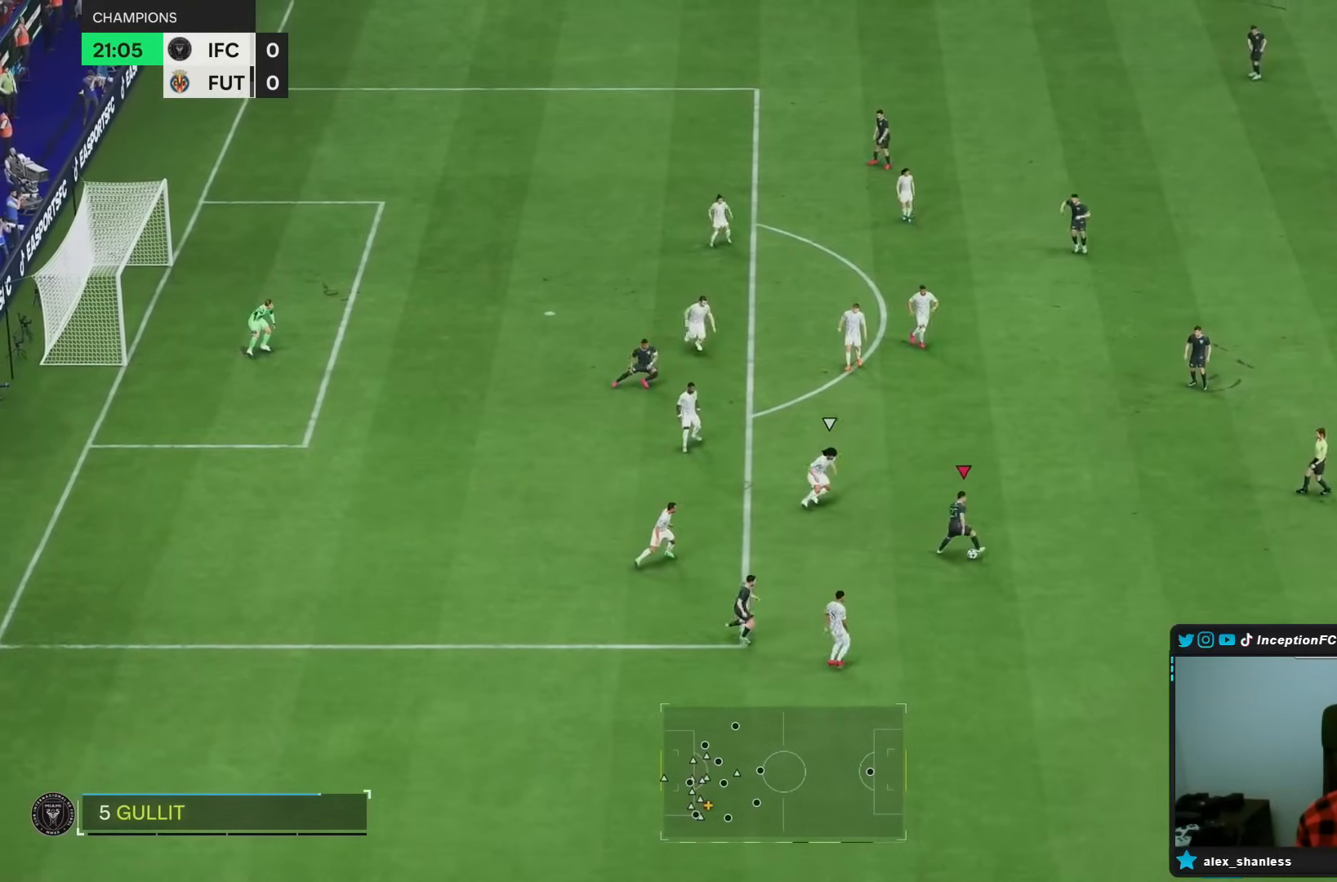
{"dt_ms": 500, "buttons": [], "left_stick": "left", "right_stick": "center", "events": [[17, "left_stick", "left"]]}
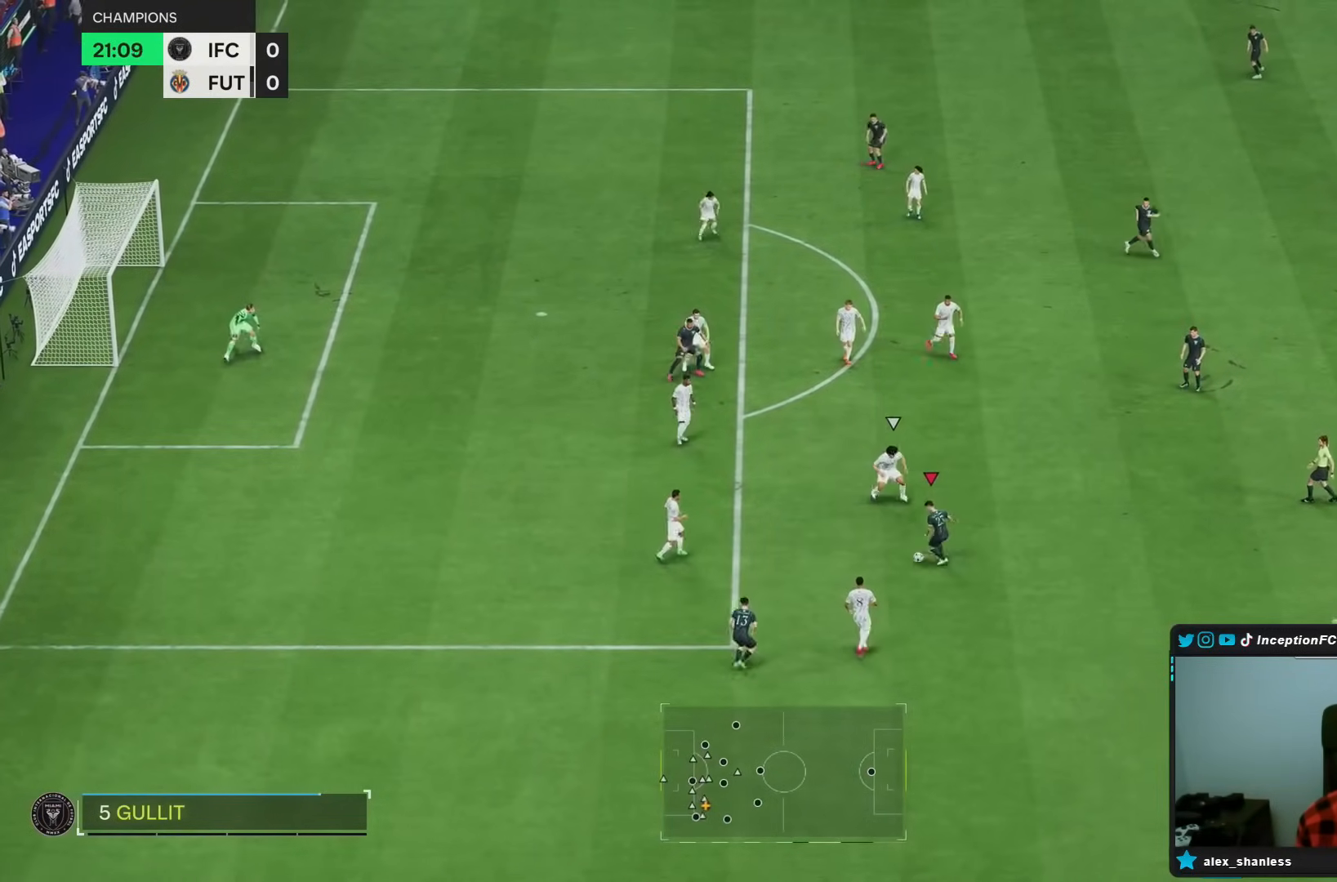
{"dt_ms": 500, "buttons": [], "left_stick": "left", "right_stick": "center"}
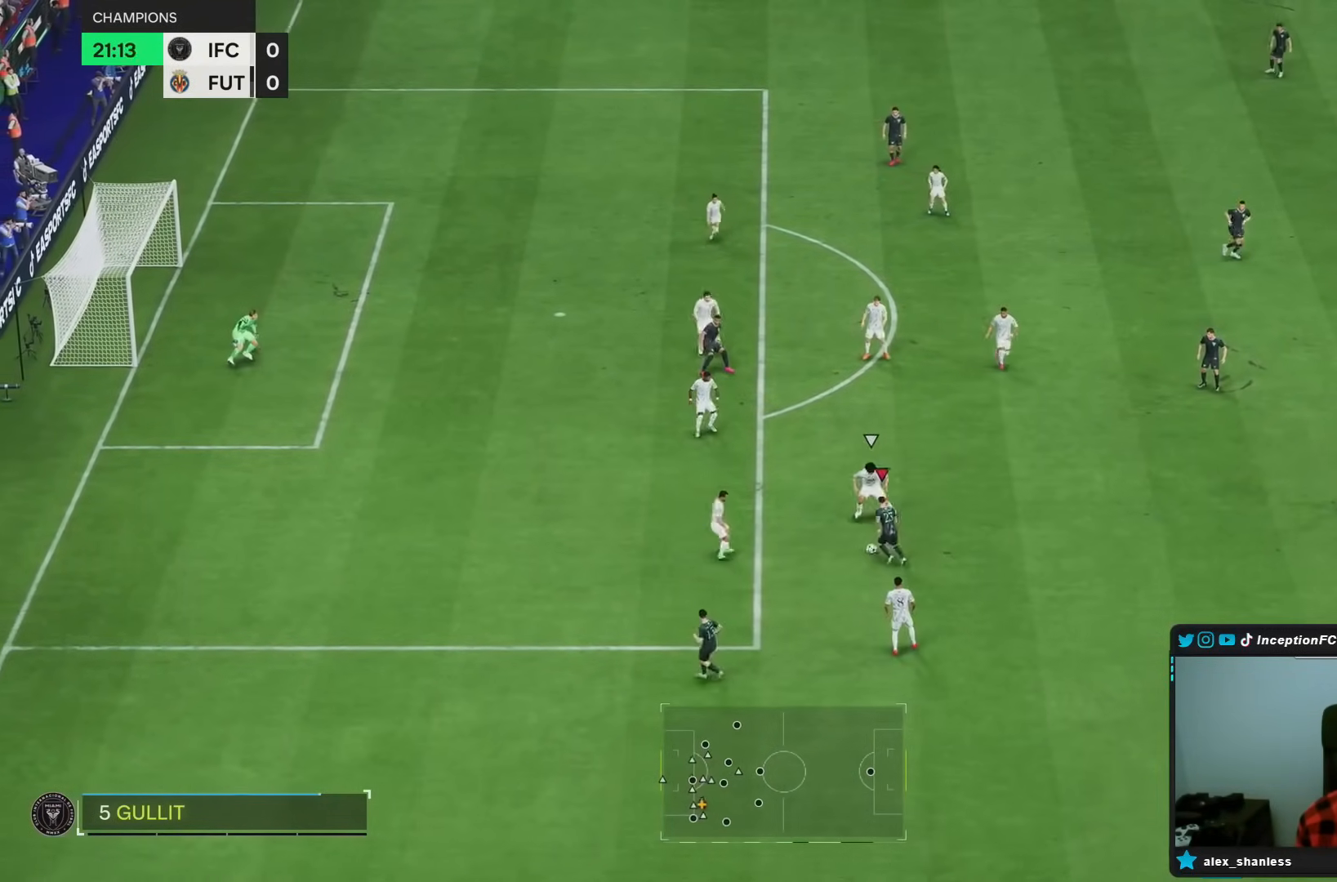
{"dt_ms": 500, "buttons": [], "left_stick": "right", "right_stick": "center", "events": [[117, "L2", "down"], [200, "left_stick", "down-left"], [400, "left_stick", "right"], [500, "L2", "up"]]}
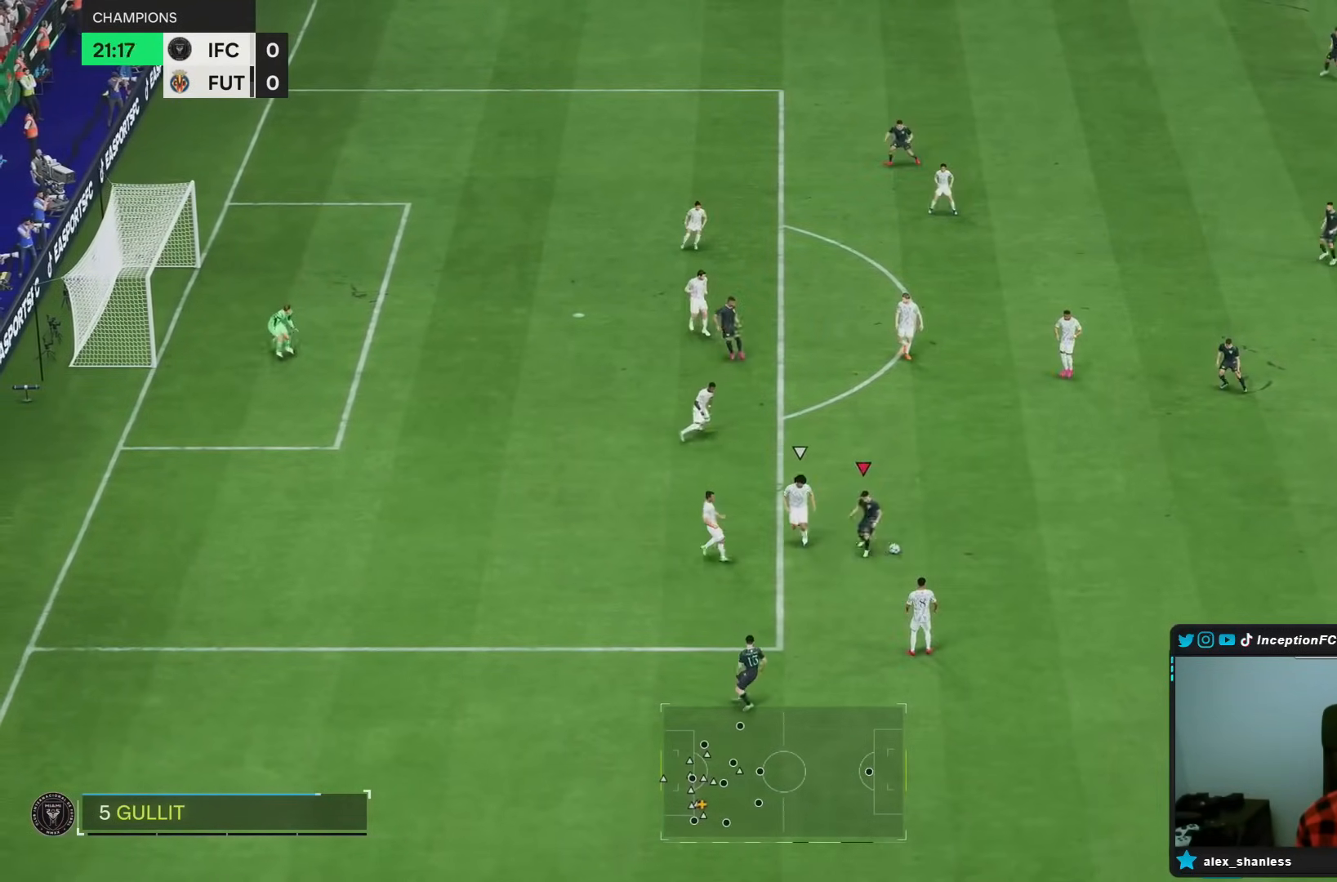
{"dt_ms": 500, "buttons": [], "left_stick": "up-right", "right_stick": "center", "events": [[283, "left_stick", "up-right"]]}
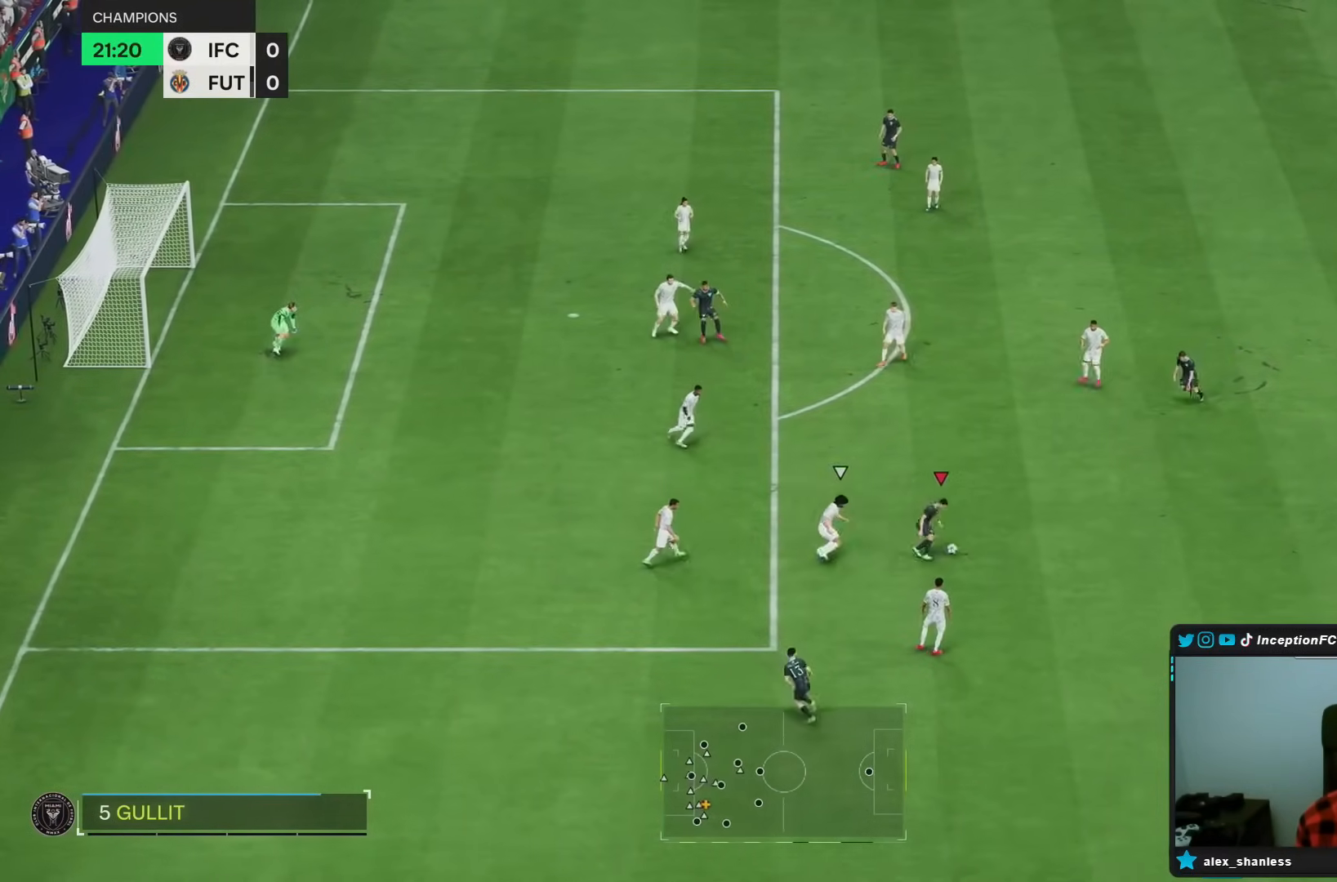
{"dt_ms": 500, "buttons": [], "left_stick": "center", "right_stick": "up-left", "events": [[17, "left_stick", "up"], [433, "left_stick", "center"], [467, "right_stick", "up-left"]]}
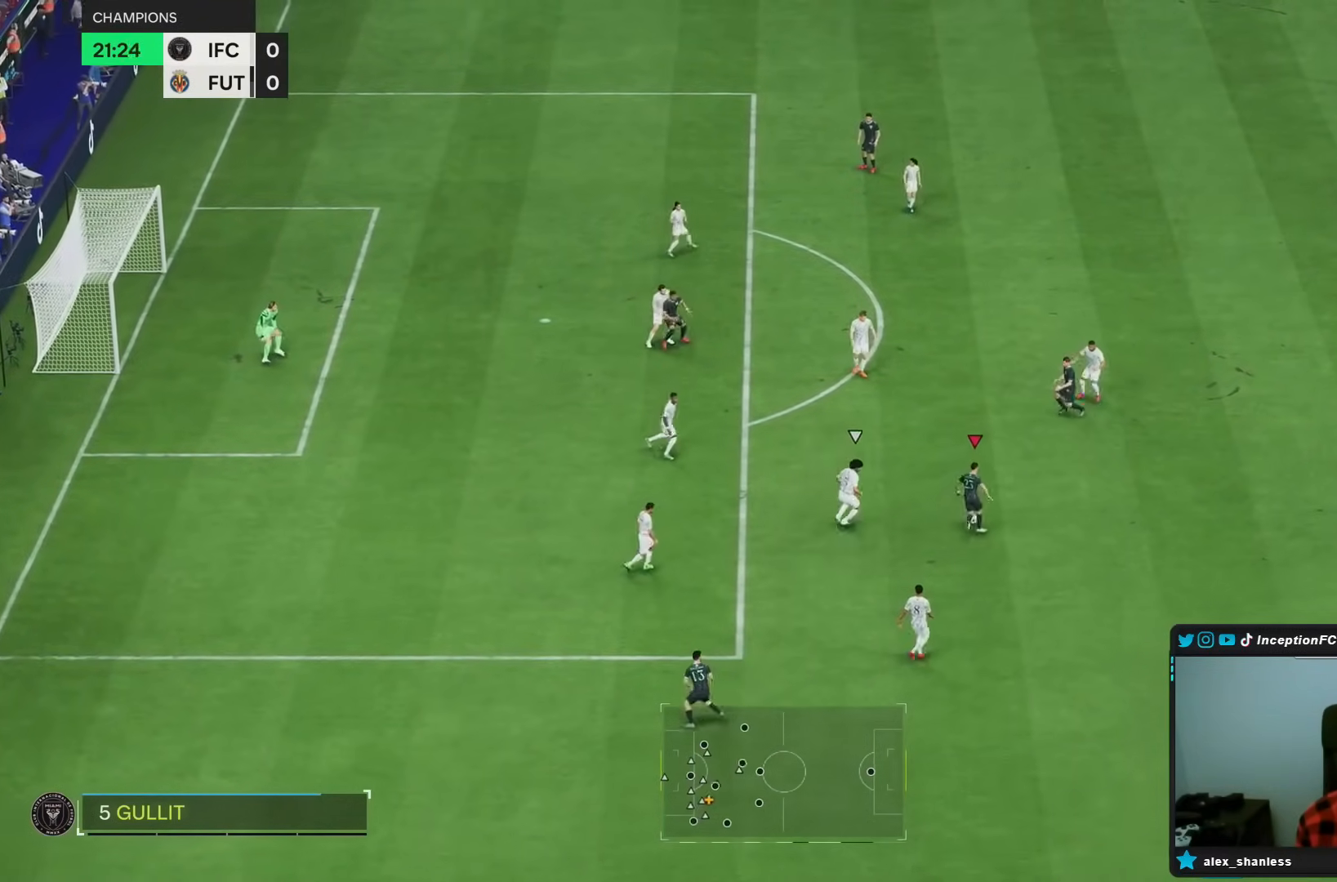
{"dt_ms": 500, "buttons": [], "left_stick": "right", "right_stick": "left"}
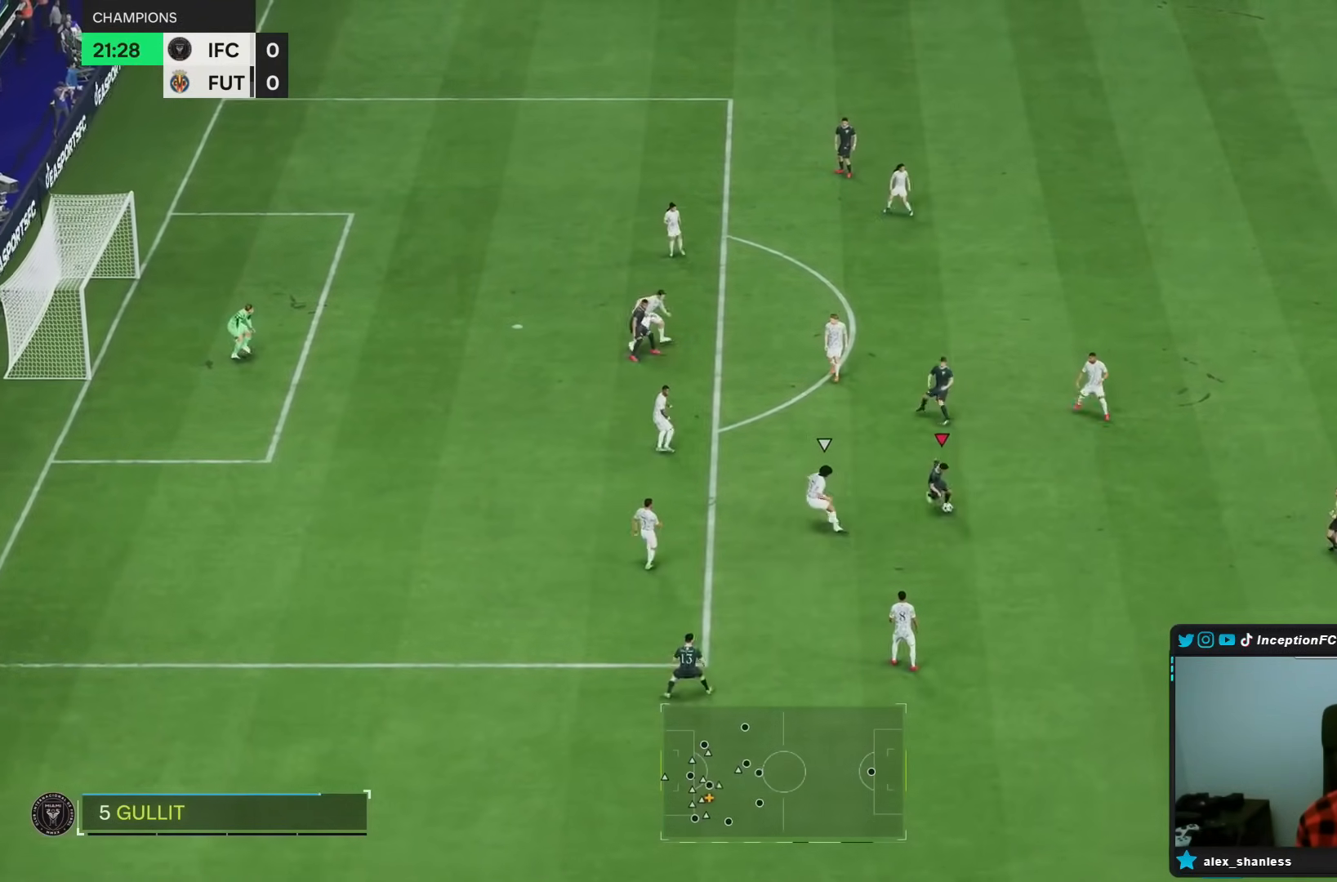
{"dt_ms": 500, "buttons": [], "left_stick": "up", "right_stick": "center"}
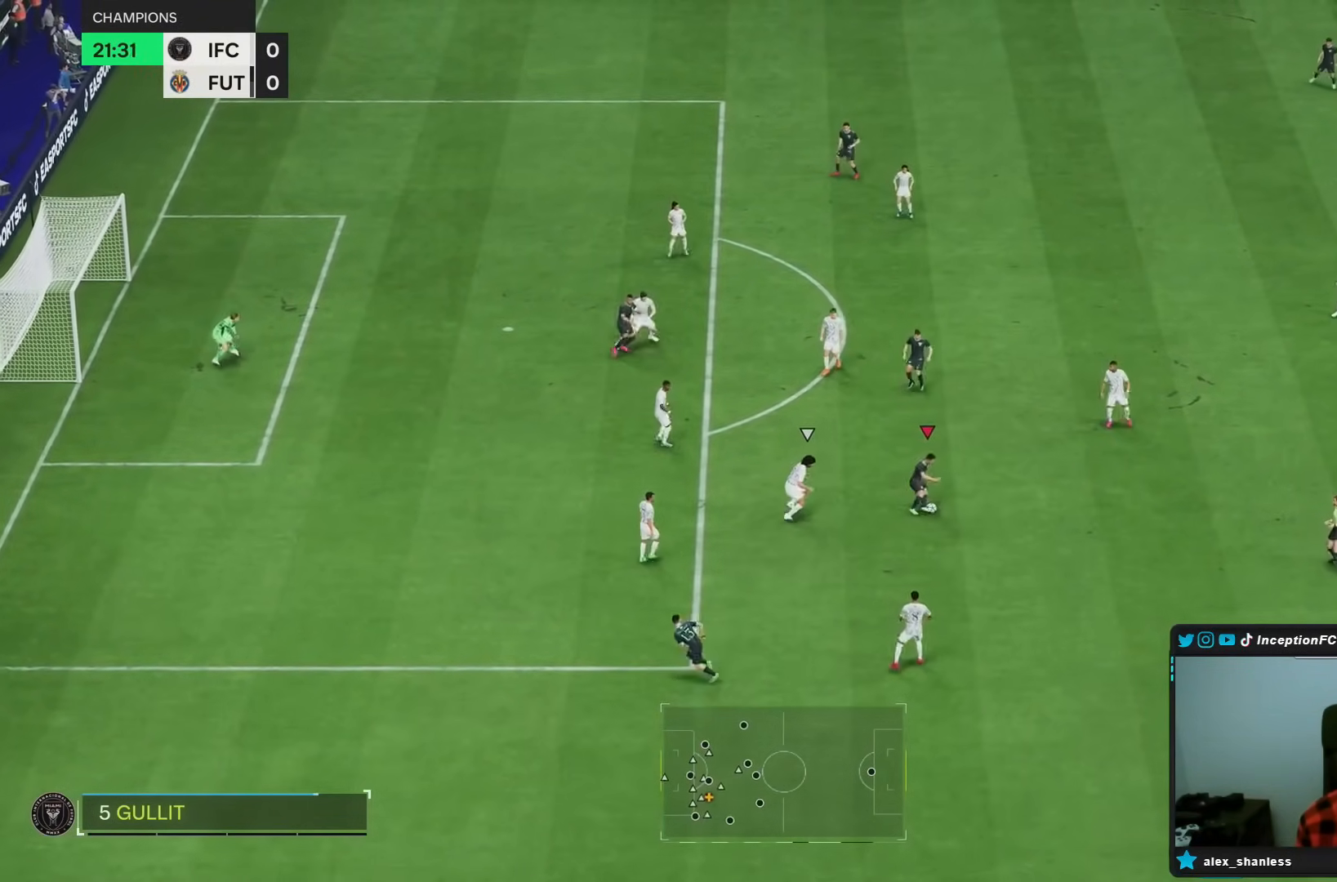
{"dt_ms": 500, "buttons": [], "left_stick": "up", "right_stick": "center", "events": []}
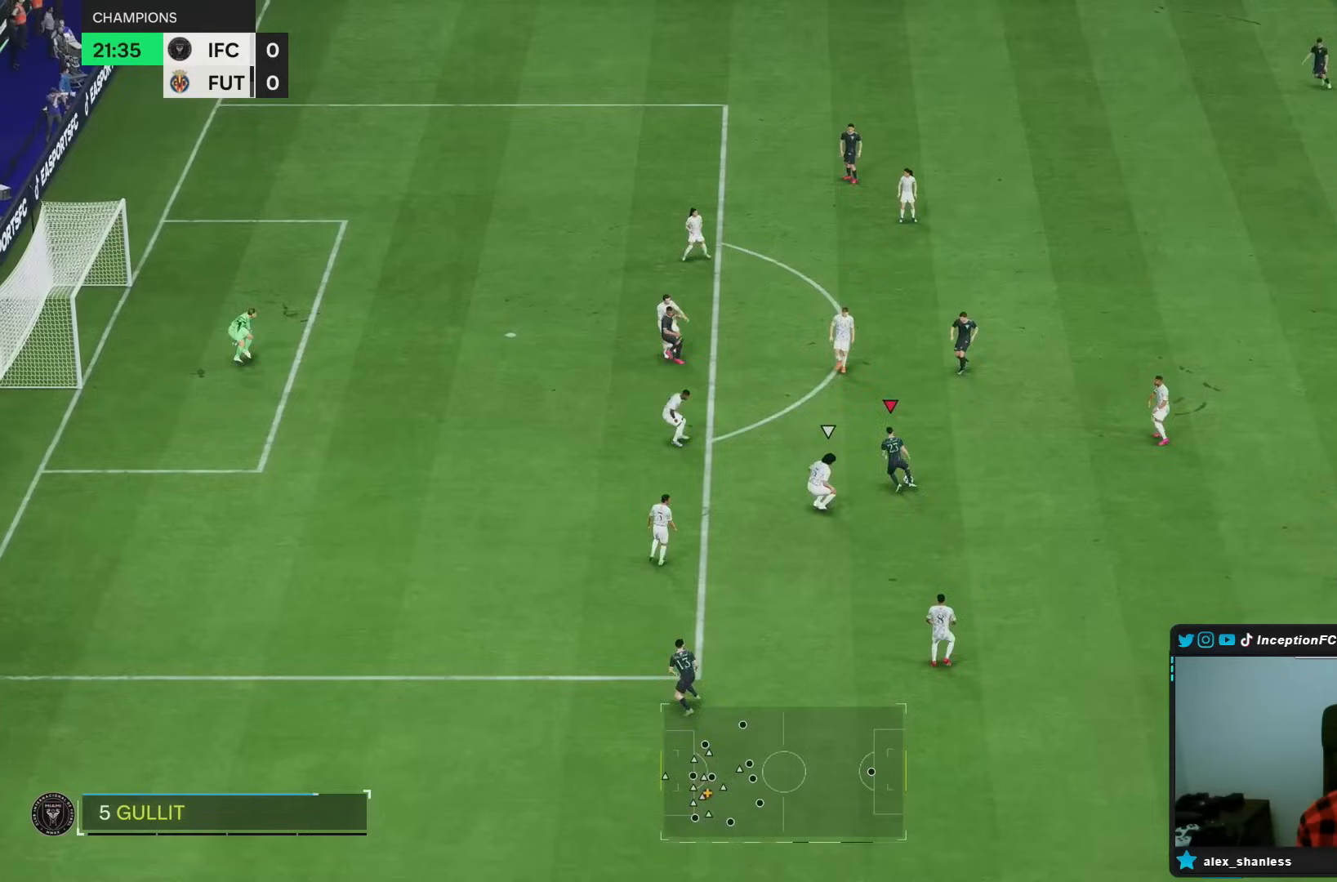
{"dt_ms": 500, "buttons": [], "left_stick": "up-left", "right_stick": "center", "events": [[350, "left_stick", "up-left"]]}
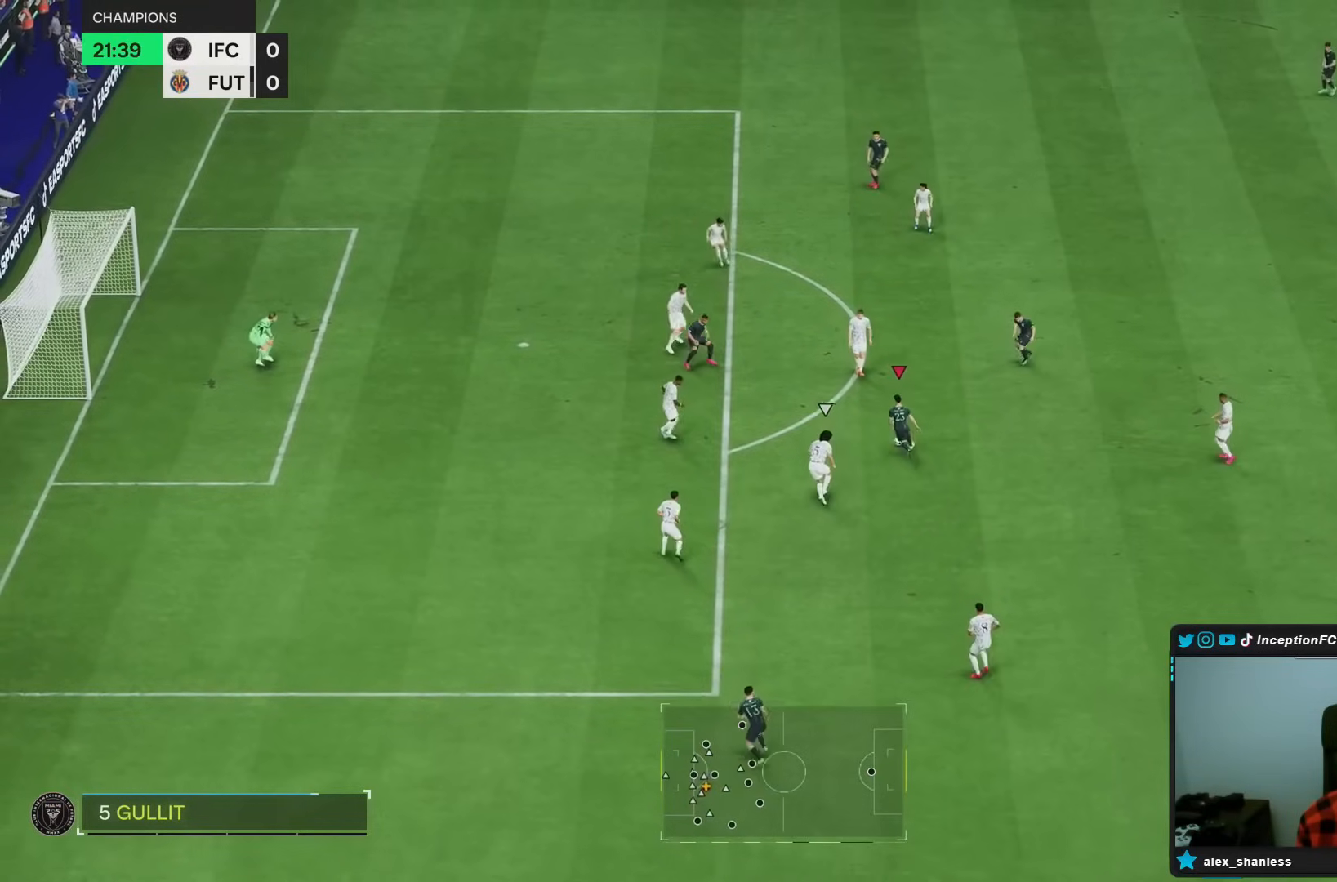
{"dt_ms": 500, "buttons": [], "left_stick": "up-left", "right_stick": "center", "events": []}
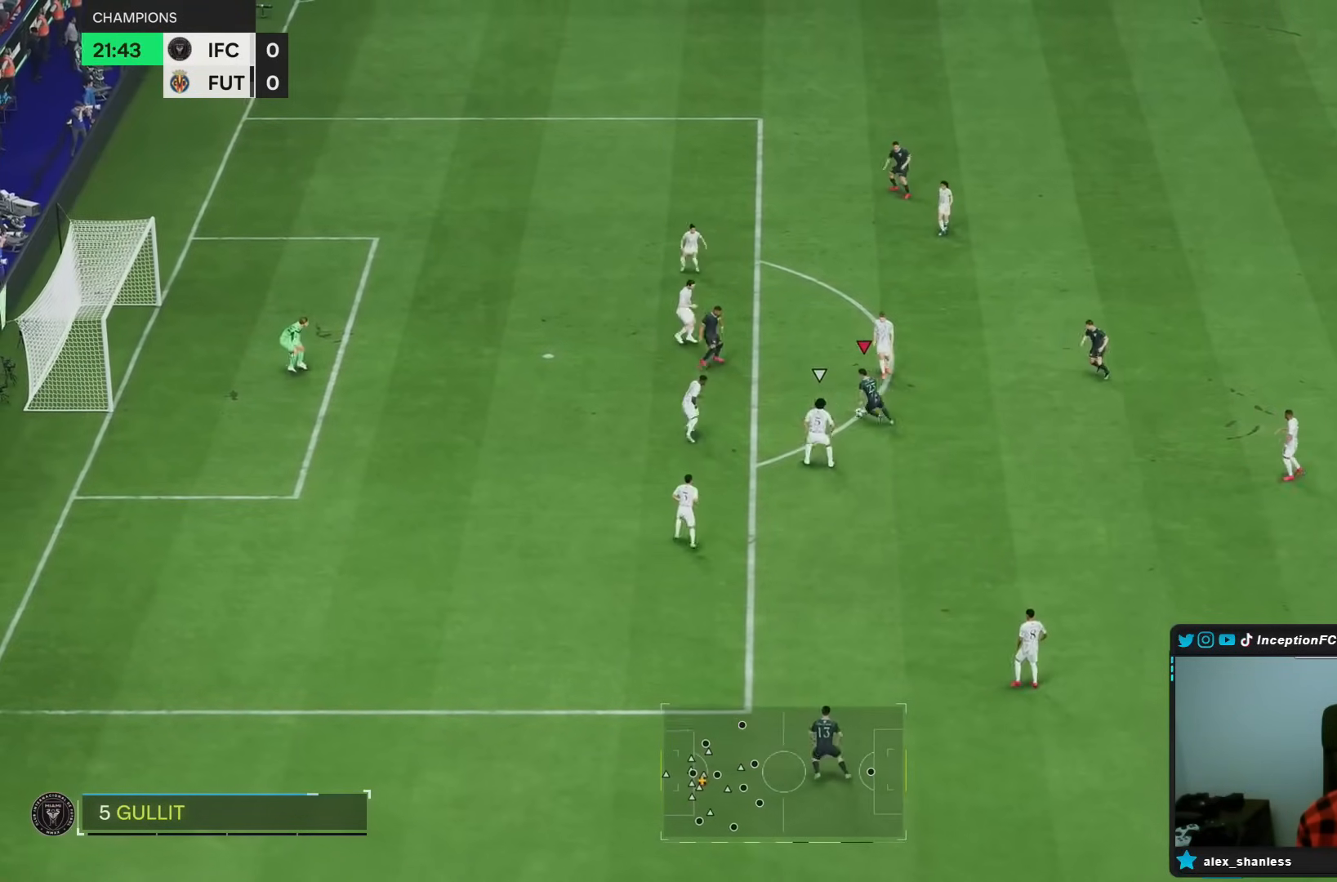
{"dt_ms": 500, "buttons": ["CIRCLE"], "left_stick": "up-left", "right_stick": "center"}
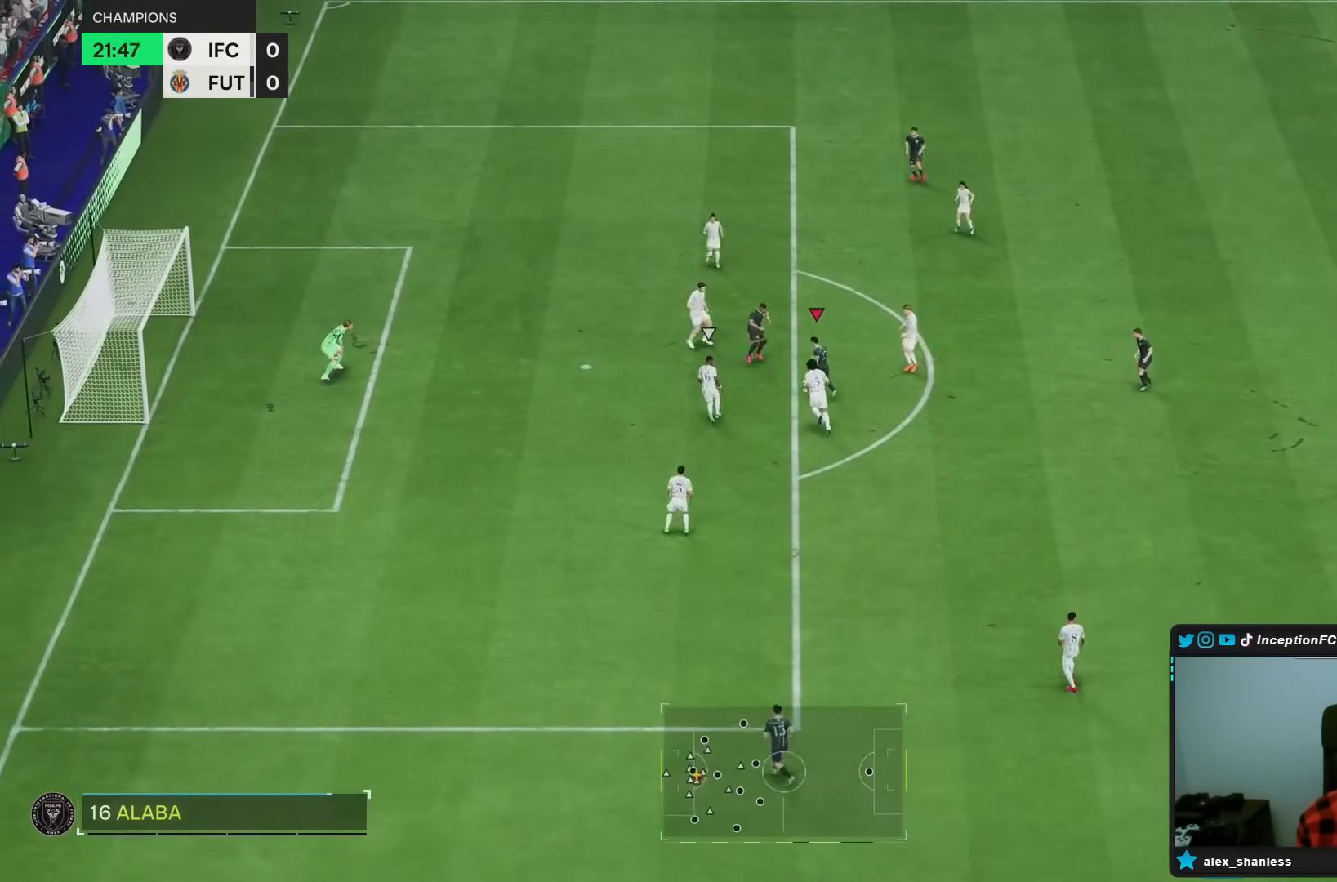
{"dt_ms": 1000, "buttons": [], "left_stick": "center", "right_stick": "center"}